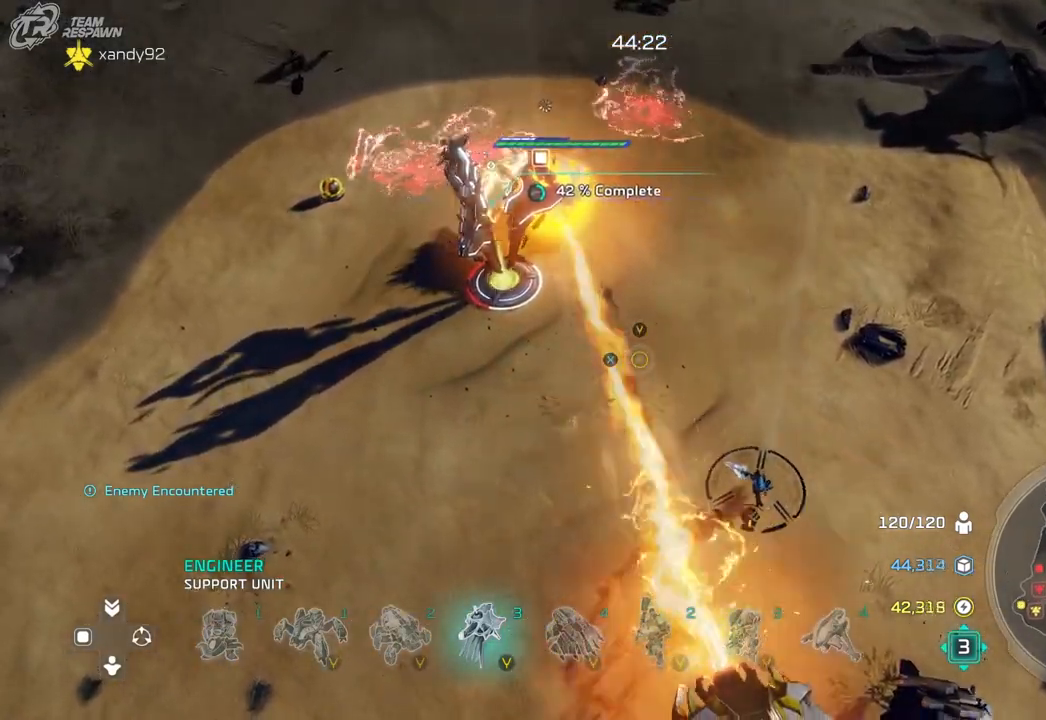
Gameplay with a controller (Xbox layout); each line is a JSON object with the inputs held at the frame after it. "events" lists button and stick changes between this image and that frame as [ms after this image, input, new state], when the widget could be followed in between. Not read: B DPAD_DOWN DPAD_LEFT HOME L2 L3 R3 SELECT X.
{"buttons": [], "left_stick": "center", "right_stick": "center", "events": [[200, "left_stick", "center"]]}
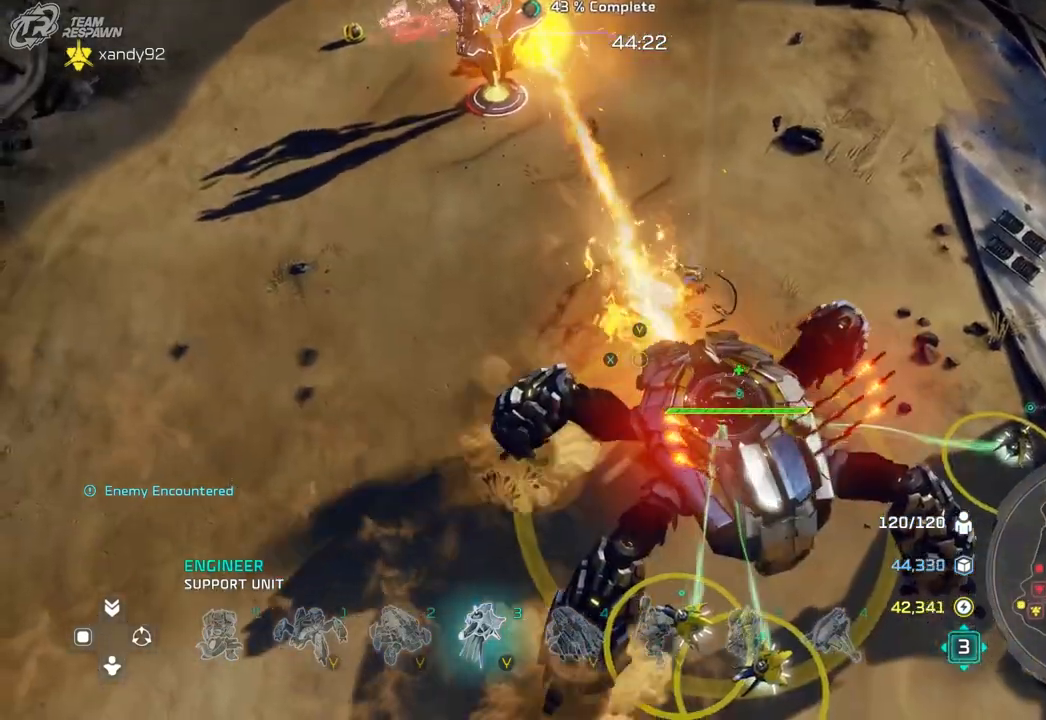
{"buttons": [], "left_stick": "center", "right_stick": "center", "events": [[167, "left_stick", "down-right"], [267, "left_stick", "center"]]}
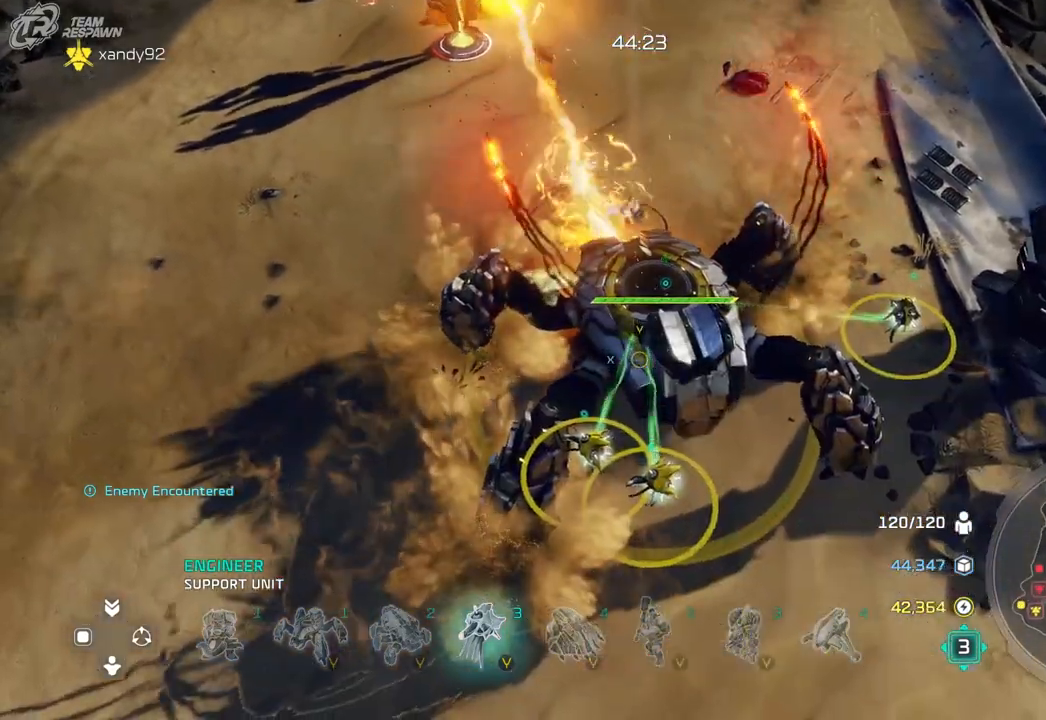
{"buttons": [], "left_stick": "down", "right_stick": "center", "events": [[467, "left_stick", "down"]]}
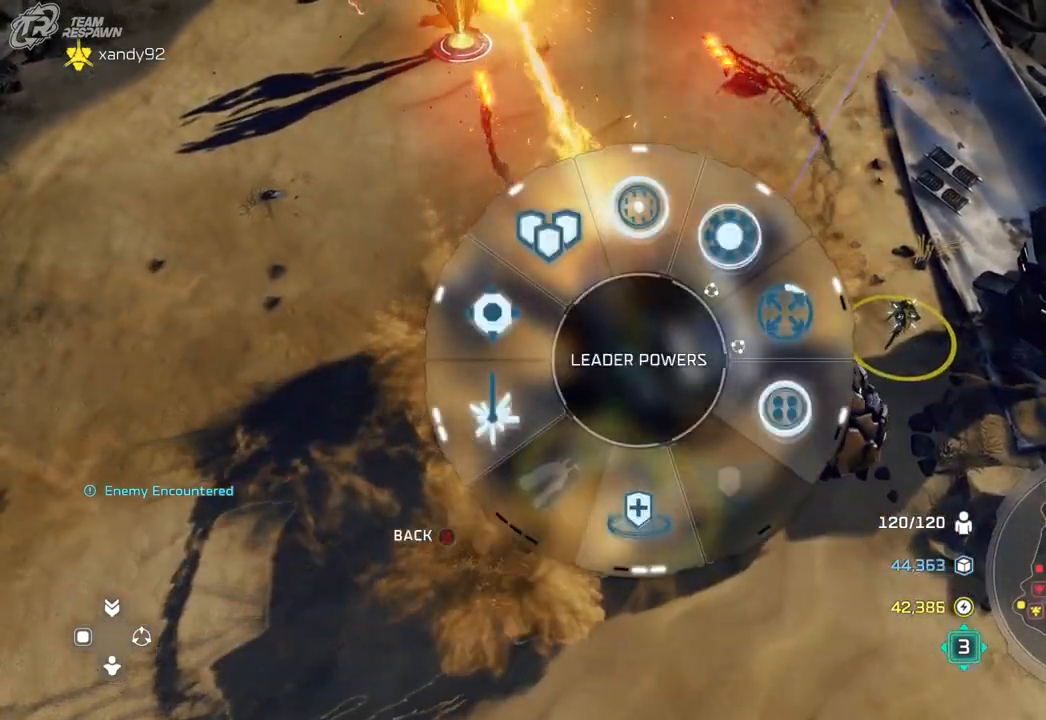
{"buttons": [], "left_stick": "center", "right_stick": "center", "events": [[300, "left_stick", "center"]]}
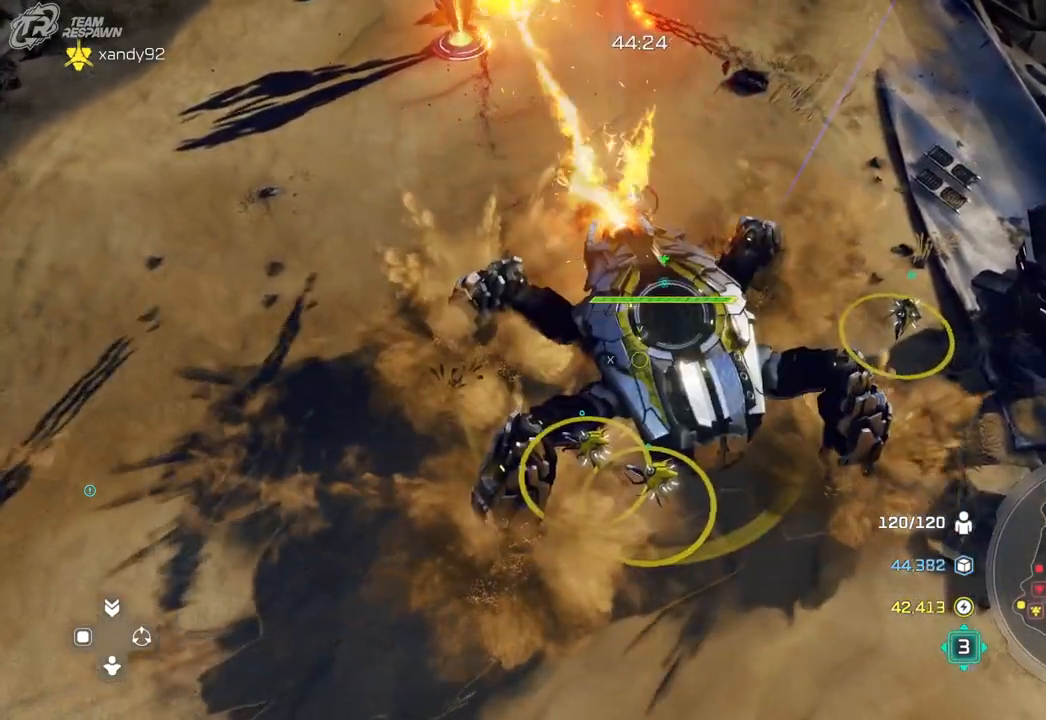
{"buttons": [], "left_stick": "center", "right_stick": "center", "events": []}
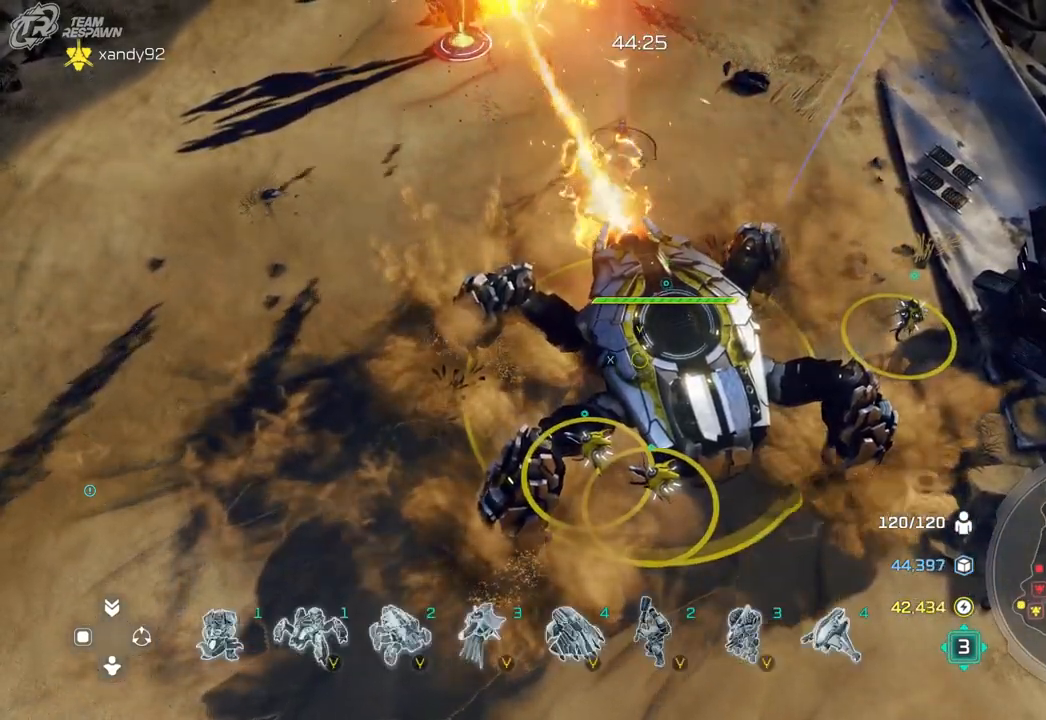
{"buttons": [], "left_stick": "up", "right_stick": "center", "events": [[100, "left_stick", "up-right"], [267, "left_stick", "up"]]}
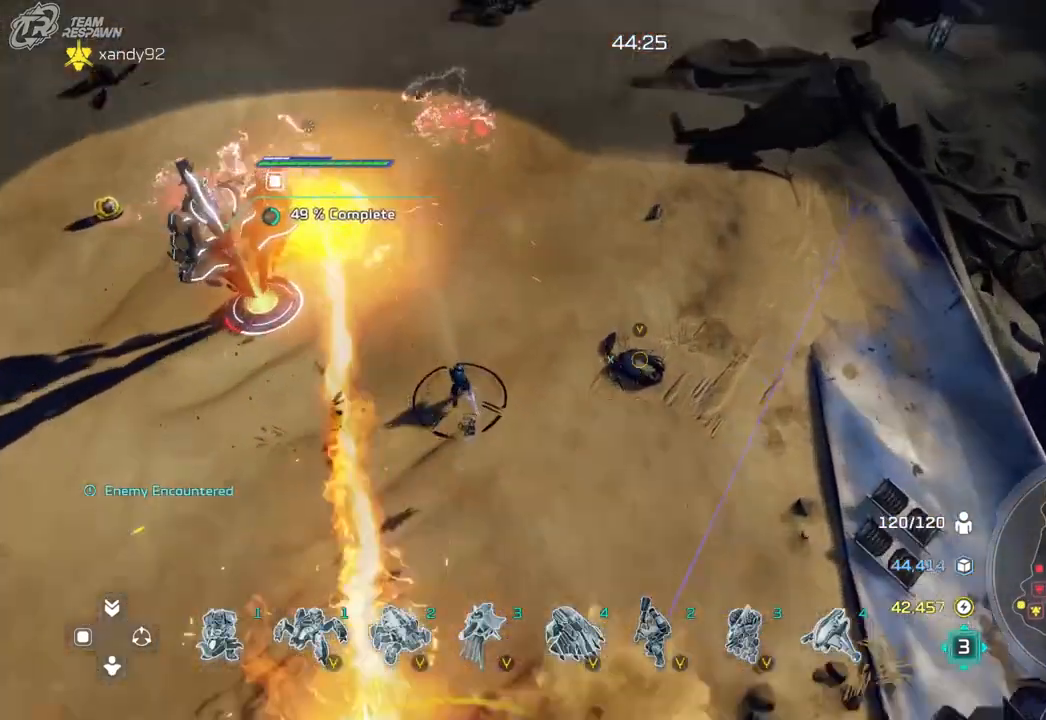
{"buttons": [], "left_stick": "center", "right_stick": "center", "events": [[100, "left_stick", "right"], [233, "left_stick", "center"]]}
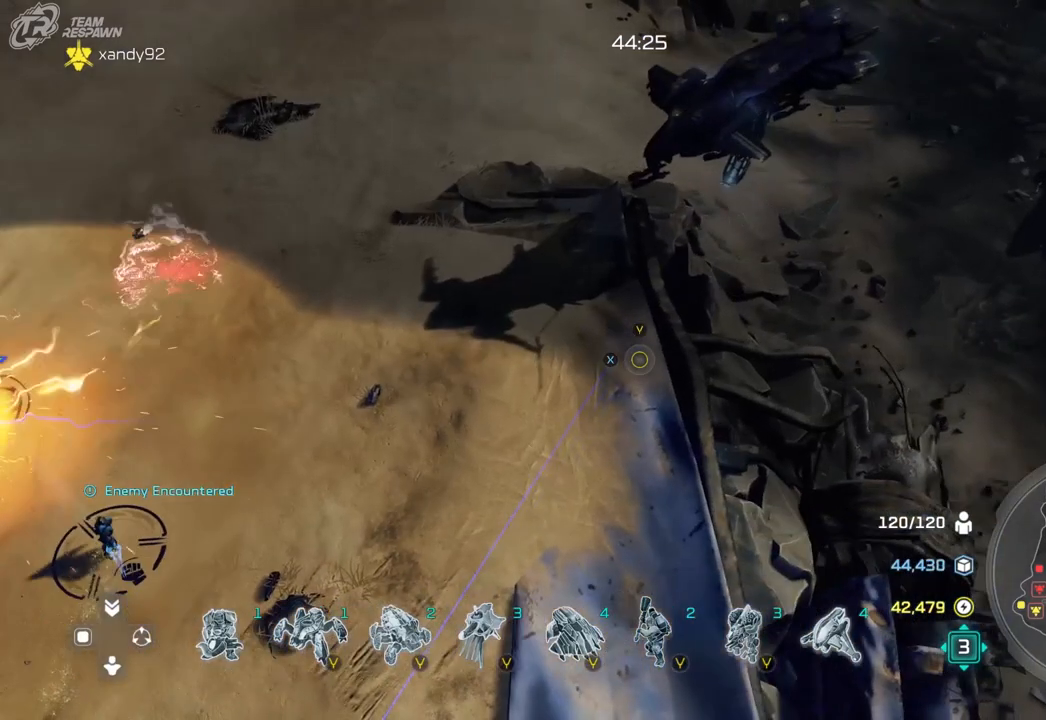
{"buttons": [], "left_stick": "center", "right_stick": "center", "events": [[200, "left_stick", "down-left"], [433, "left_stick", "center"]]}
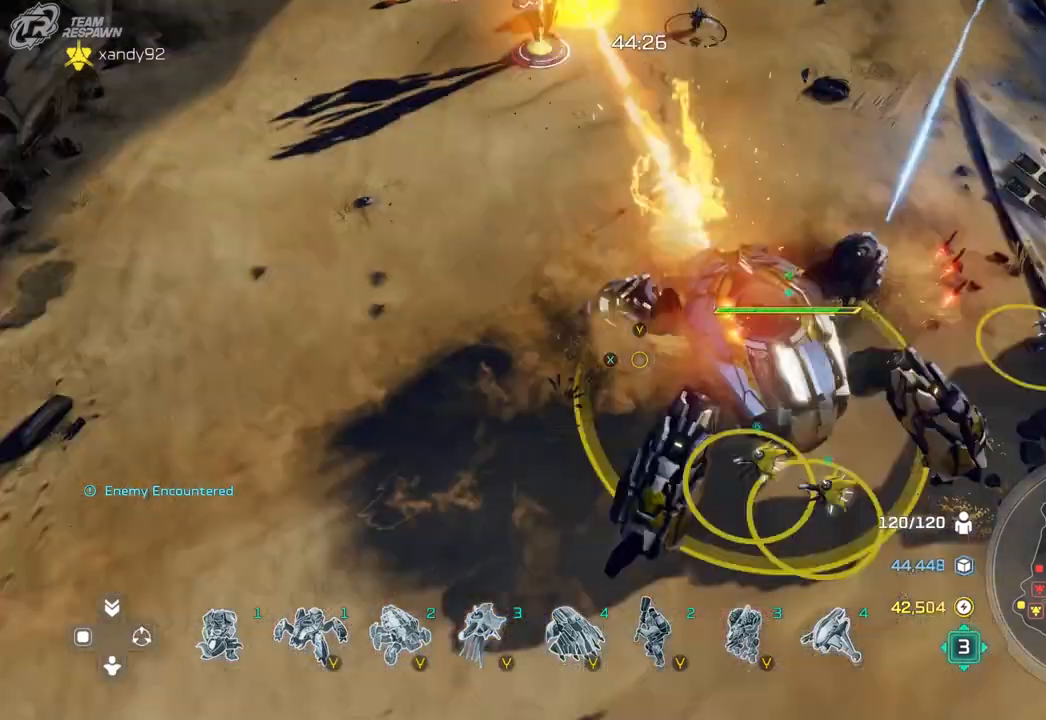
{"buttons": [], "left_stick": "center", "right_stick": "center", "events": [[300, "left_stick", "right"], [433, "left_stick", "center"]]}
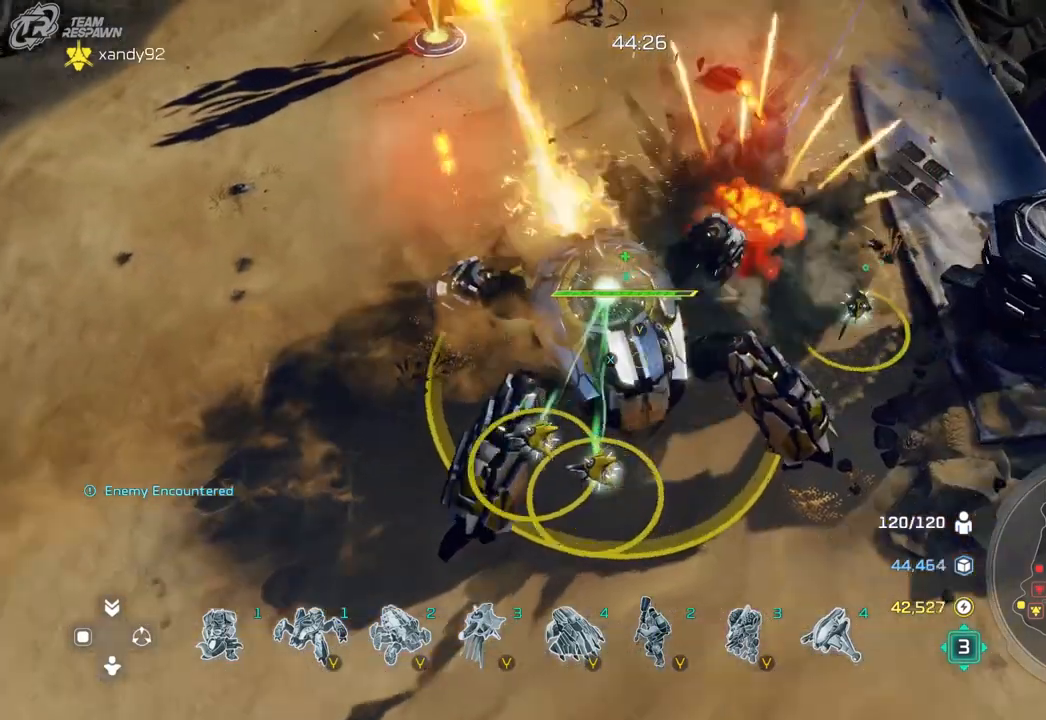
{"buttons": [], "left_stick": "center", "right_stick": "center", "events": []}
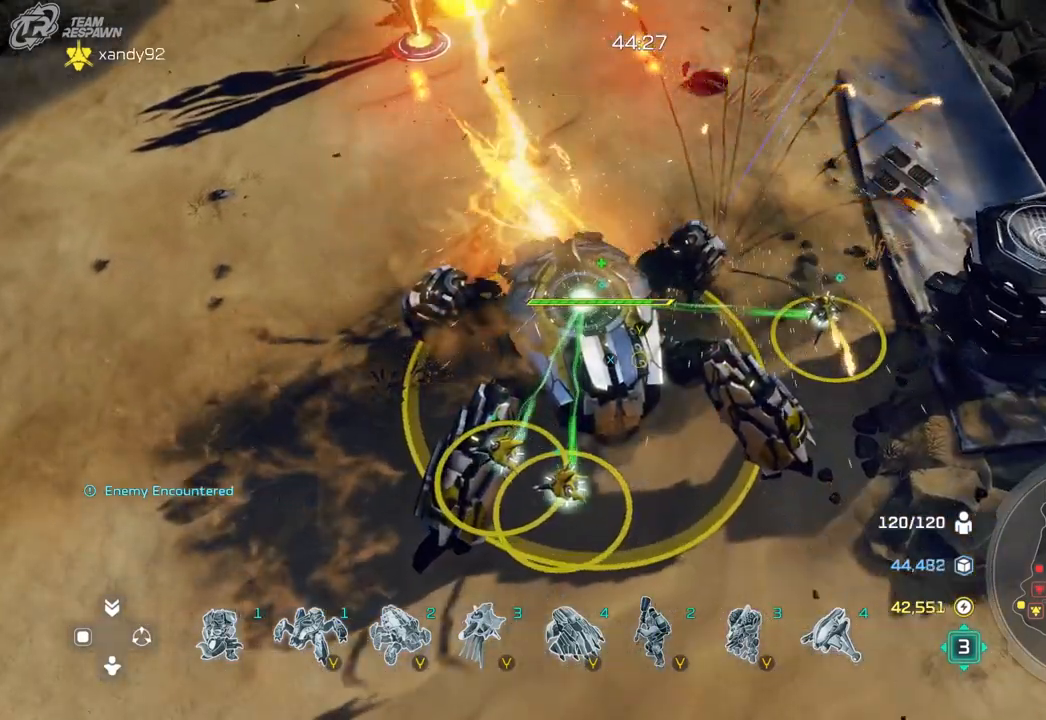
{"buttons": [], "left_stick": "center", "right_stick": "center", "events": [[233, "left_stick", "right"], [367, "left_stick", "center"]]}